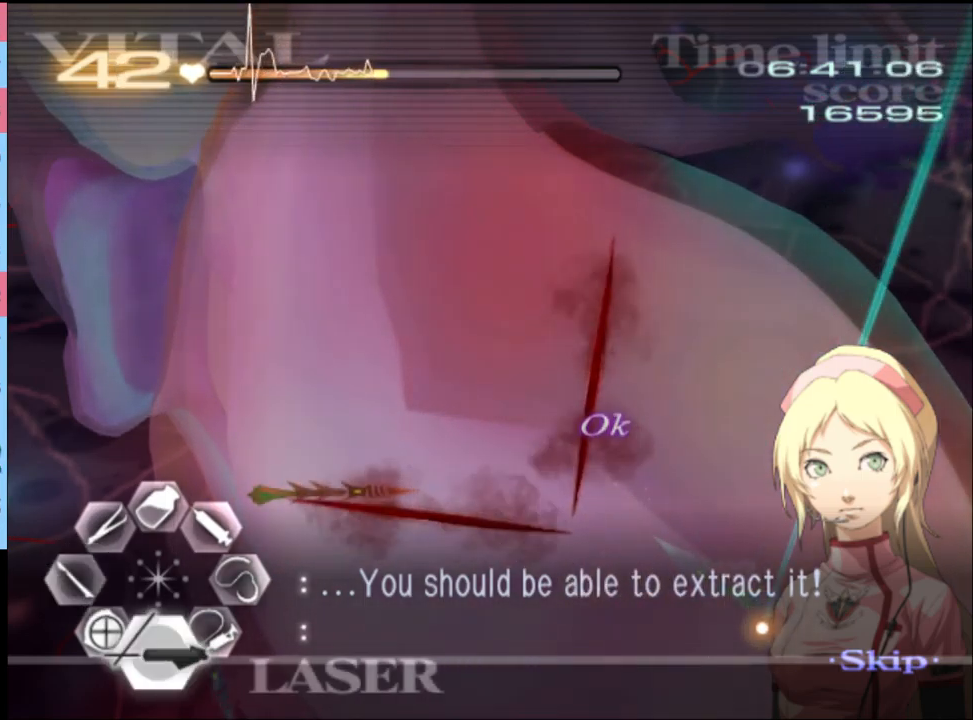
Gameplay with keyboard and mouse; each line is a JSON object with the keys and mouse buttons held at the frame after it. "events" lists presses ("down") and releases ("up") of "a", "alt", "c", "d", "e", "f", "q", "r", "s", "shift", "space", "v", "w", "mouse_left", "mouse_wheel", "mouse_right", "mouse_mb4" and "mouse_mb5" between this image and that frame as [ms after this image, input, new state], when the widget could be followed in between. "mouse_left", "mouse_wheel", "mouse_right", "mouse_mb4", "mouse_mb5" = the "left", "wheel", "right", "mb4", "mb5" buttons of the "mouse" list. No other keys are recorded. "wheel" means that the mouse wheel is clicked or scrolled. Mouse movement is not recorded.
{"keys": ["a", "w"], "mouse": ["left", "right"], "events": [[67, "mouse_left", "up"], [100, "s", "up"], [267, "a", "down"], [300, "w", "down"], [333, "mouse_left", "down"], [333, "mouse_right", "down"]]}
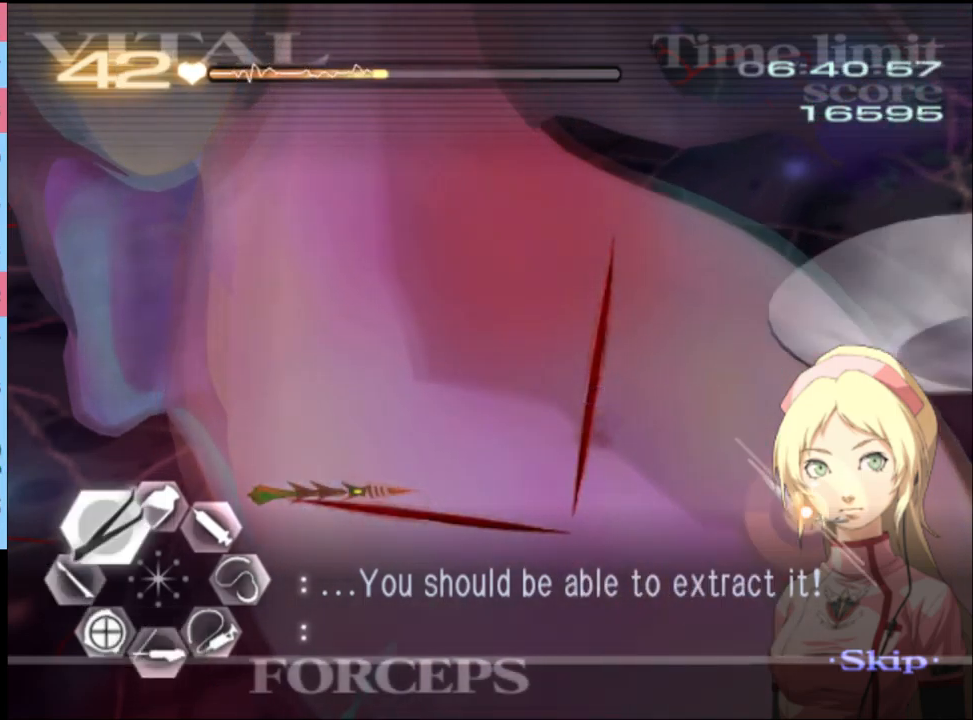
{"keys": ["s"], "mouse": [], "events": [[67, "mouse_right", "up"], [100, "a", "up"], [100, "mouse_left", "up"], [100, "w", "up"], [200, "s", "down"]]}
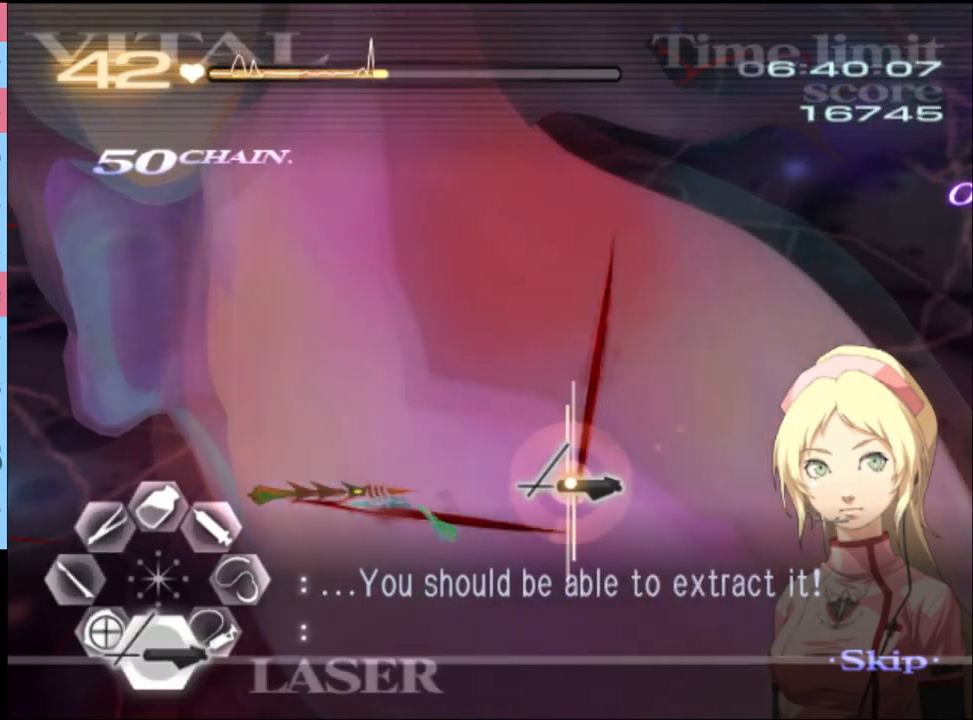
{"keys": ["s"], "mouse": [], "events": [[33, "mouse_left", "down"], [400, "mouse_left", "up"]]}
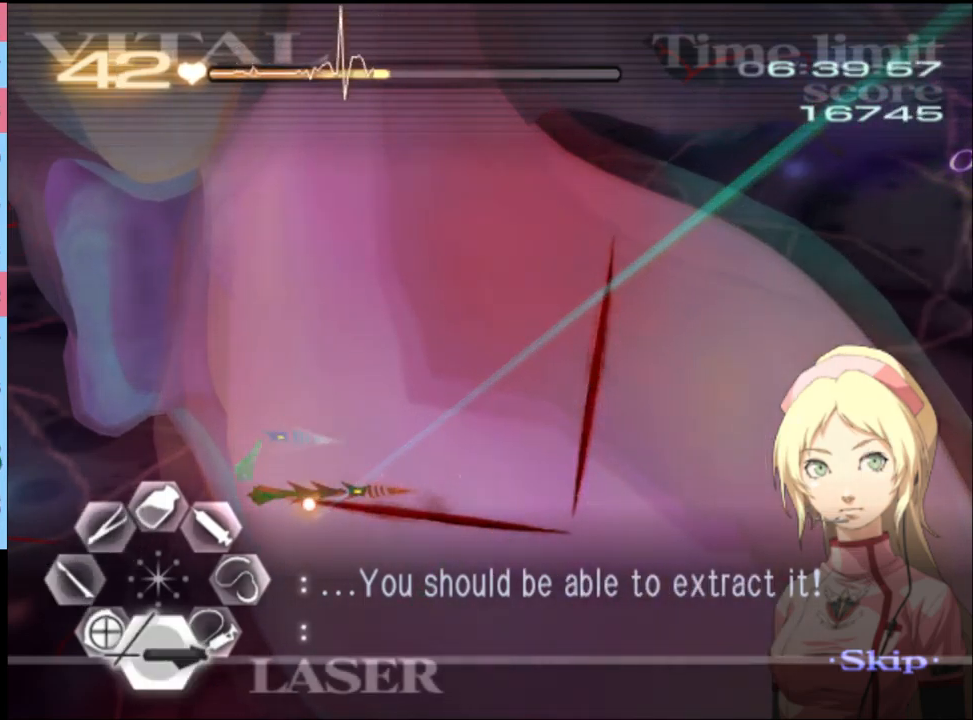
{"keys": [], "mouse": [], "events": [[200, "mouse_left", "down"], [500, "mouse_left", "up"], [500, "s", "up"]]}
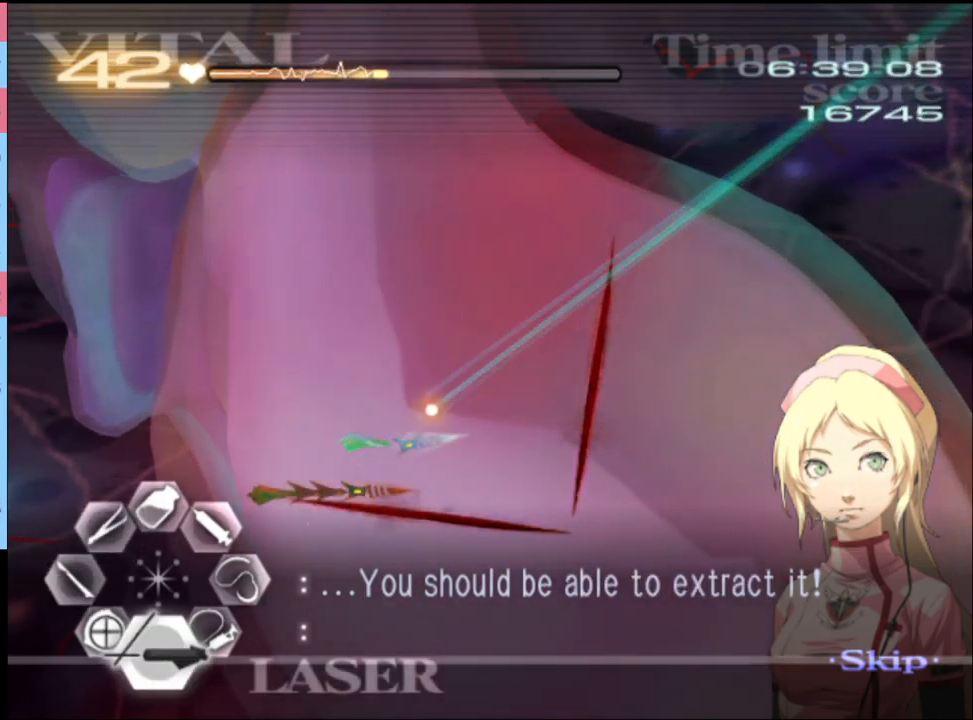
{"keys": ["a", "w"], "mouse": ["left", "right"], "events": [[100, "a", "down"], [100, "w", "down"], [233, "mouse_left", "down"], [267, "mouse_right", "down"]]}
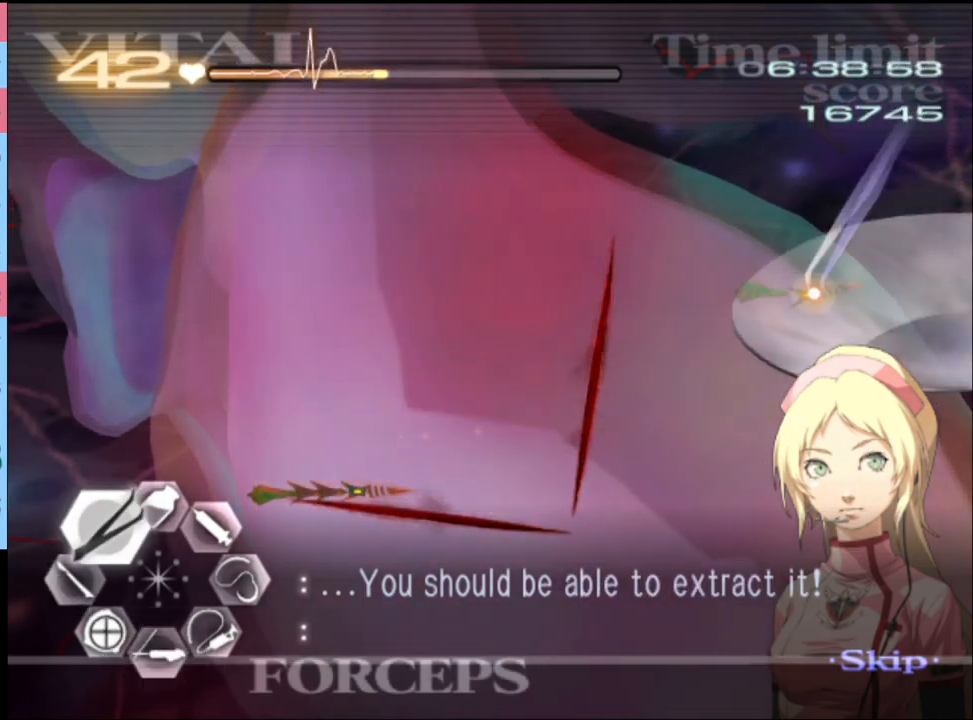
{"keys": ["d", "w"], "mouse": ["left"], "events": [[33, "mouse_right", "up"], [67, "a", "up"], [67, "mouse_left", "up"], [167, "d", "down"], [300, "mouse_left", "down"]]}
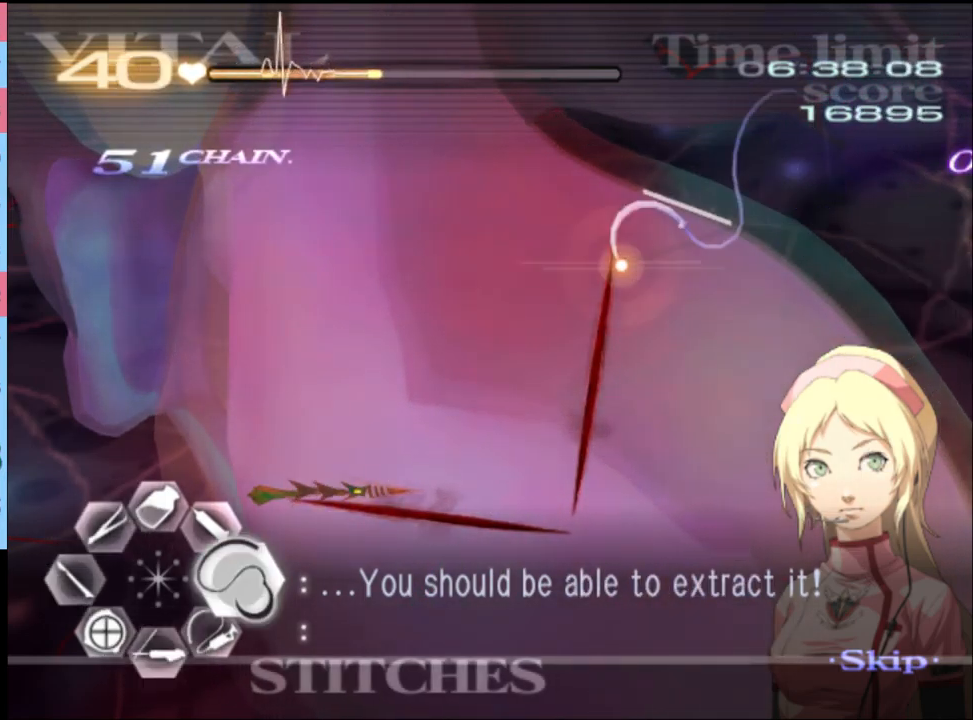
{"keys": ["d", "w"], "mouse": ["left"], "events": [[267, "mouse_left", "up"], [400, "mouse_left", "down"]]}
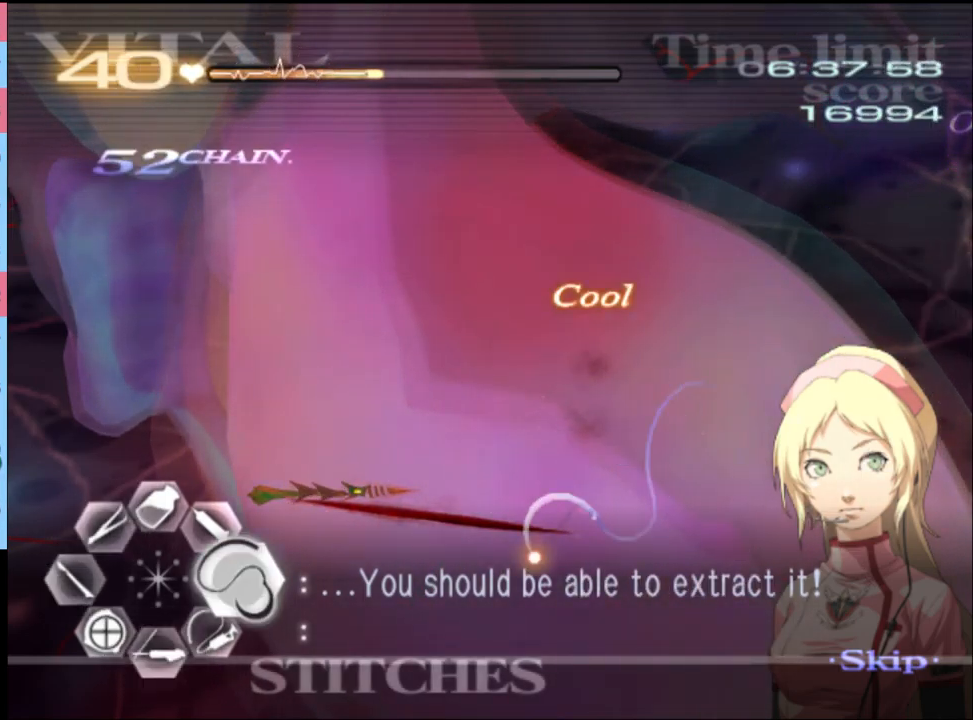
{"keys": ["s", "w"], "mouse": [], "events": [[400, "mouse_left", "up"], [433, "d", "up"], [500, "s", "down"]]}
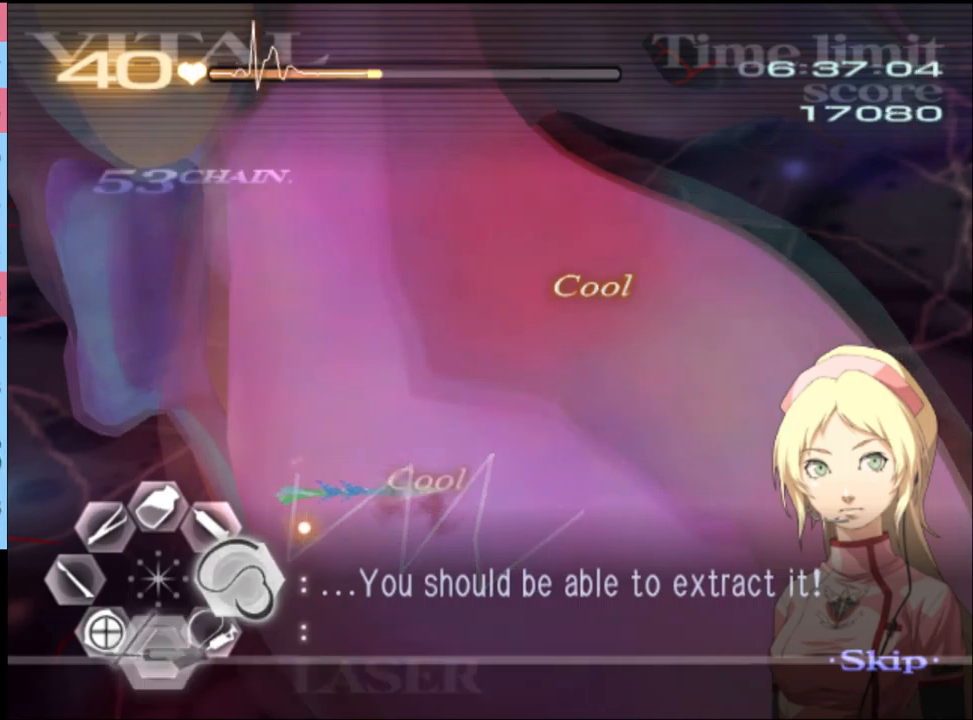
{"keys": ["a", "w"], "mouse": ["left"], "events": [[100, "a", "down"], [133, "s", "up"], [467, "mouse_left", "down"]]}
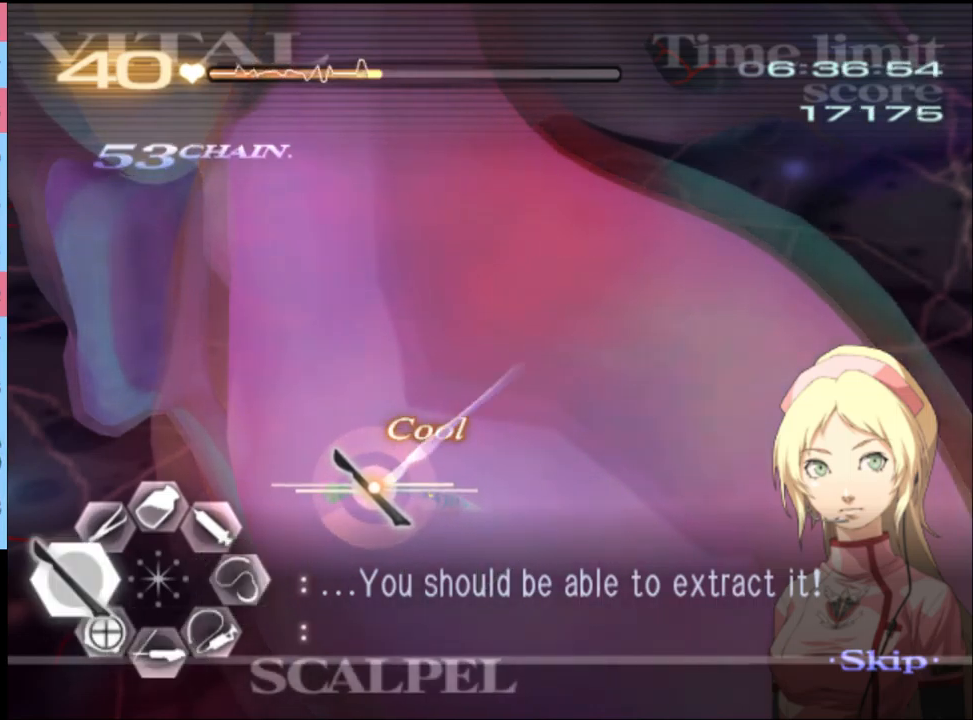
{"keys": ["s", "w"], "mouse": [], "events": [[33, "s", "down"], [67, "a", "up"], [100, "mouse_left", "up"], [167, "mouse_left", "down"], [400, "mouse_left", "up"]]}
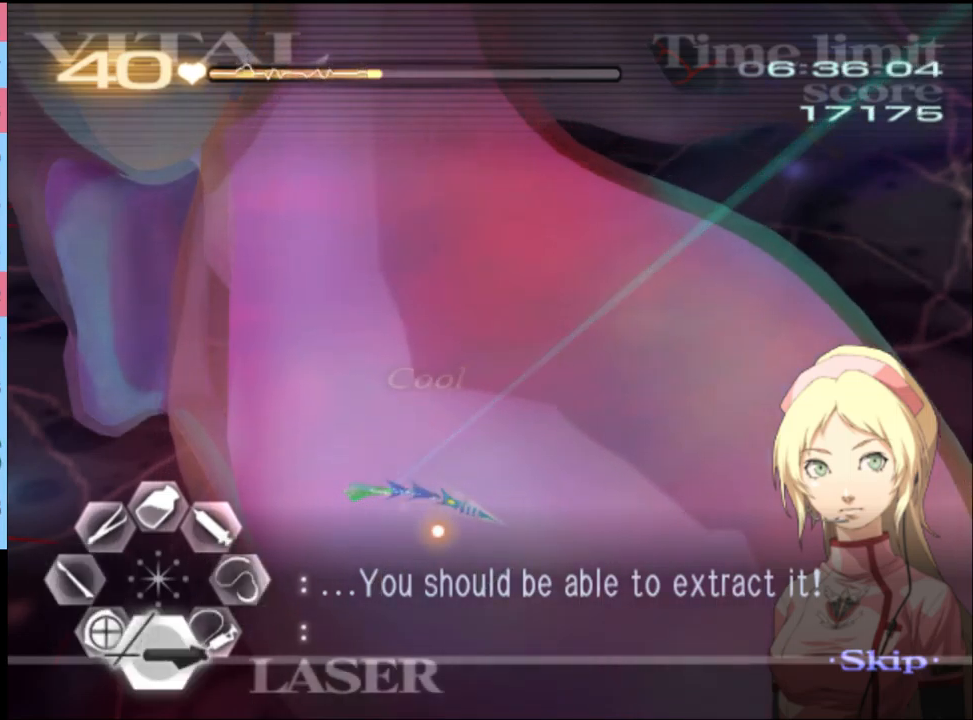
{"keys": ["s", "w"], "mouse": [], "events": [[33, "a", "down"], [33, "s", "up"], [167, "mouse_left", "down"], [300, "mouse_left", "up"], [333, "a", "up"], [400, "s", "down"]]}
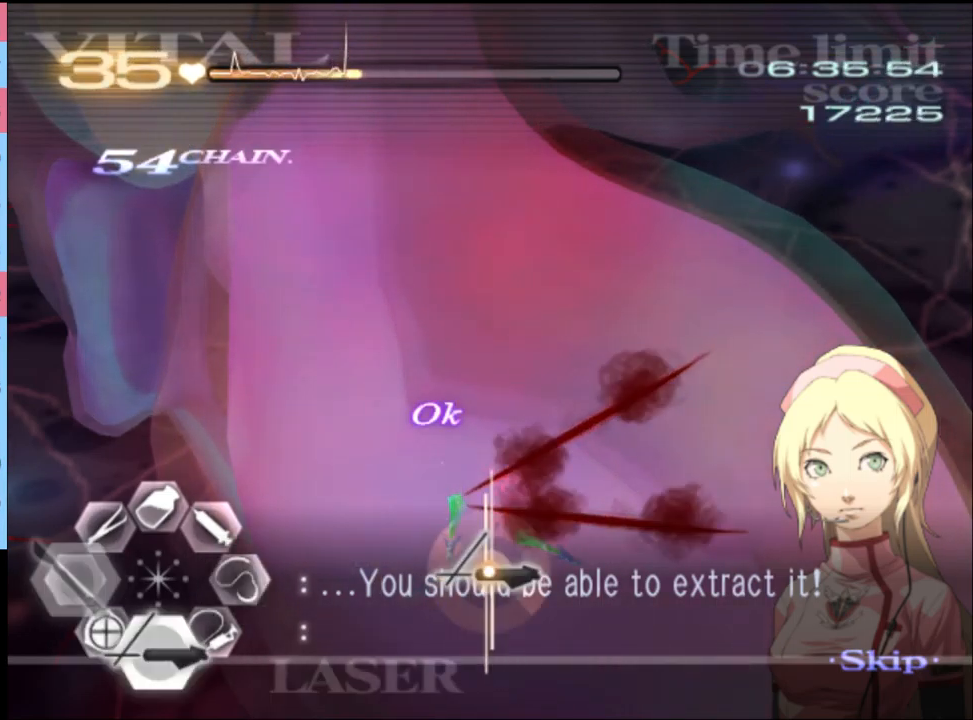
{"keys": ["s", "w"], "mouse": ["left"], "events": [[200, "mouse_left", "down"]]}
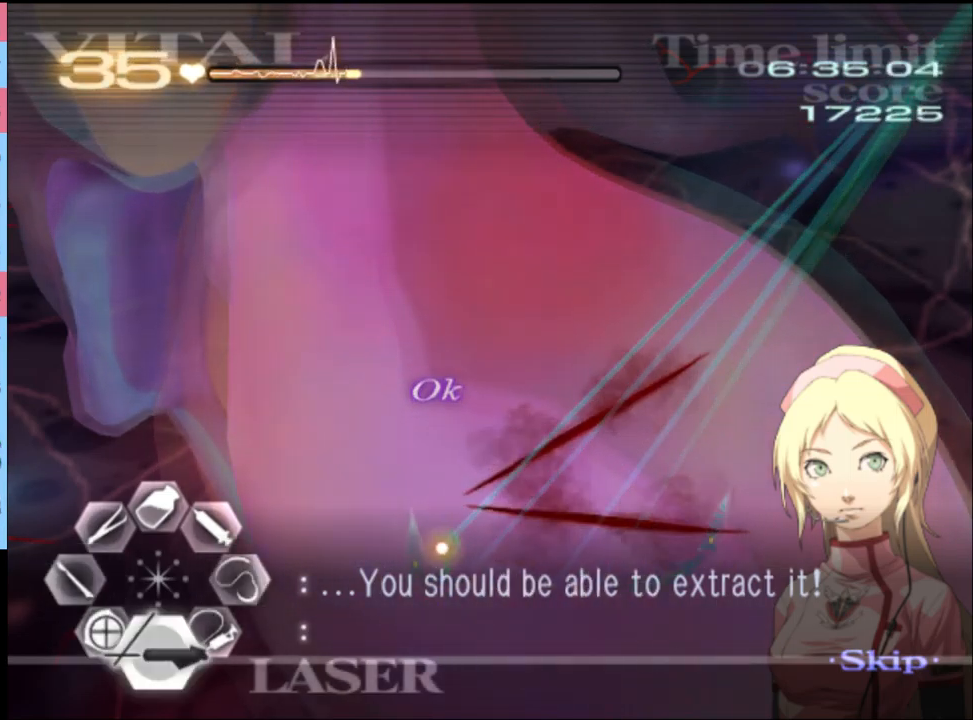
{"keys": ["s", "w"], "mouse": ["left"], "events": [[233, "mouse_left", "up"], [400, "mouse_left", "down"]]}
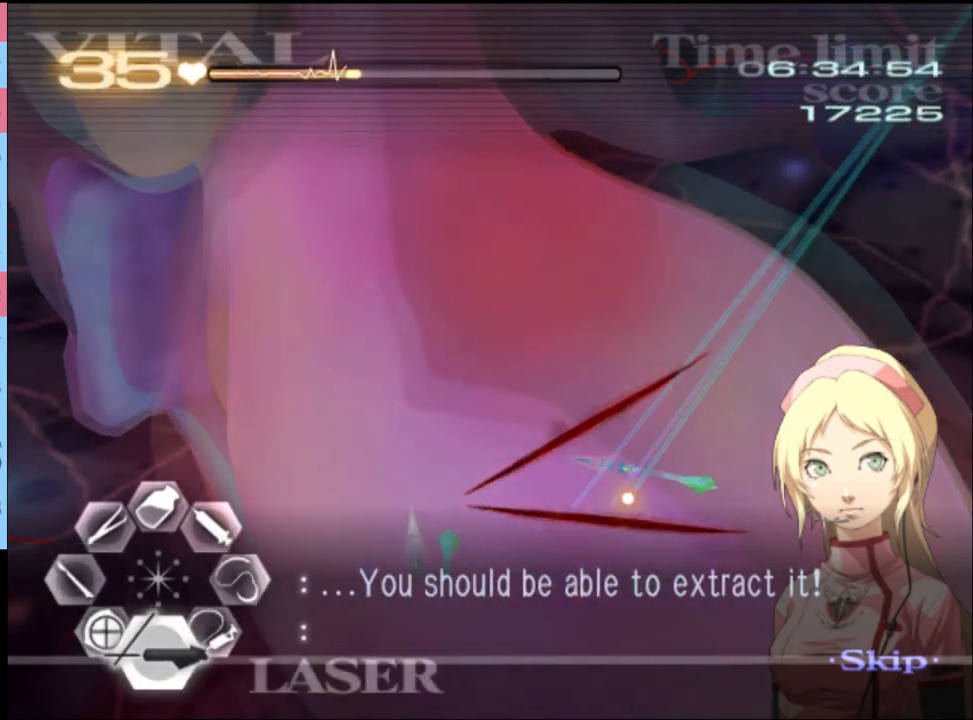
{"keys": ["a", "w"], "mouse": ["left"], "events": [[233, "mouse_left", "up"], [233, "s", "up"], [267, "a", "down"], [400, "mouse_left", "down"]]}
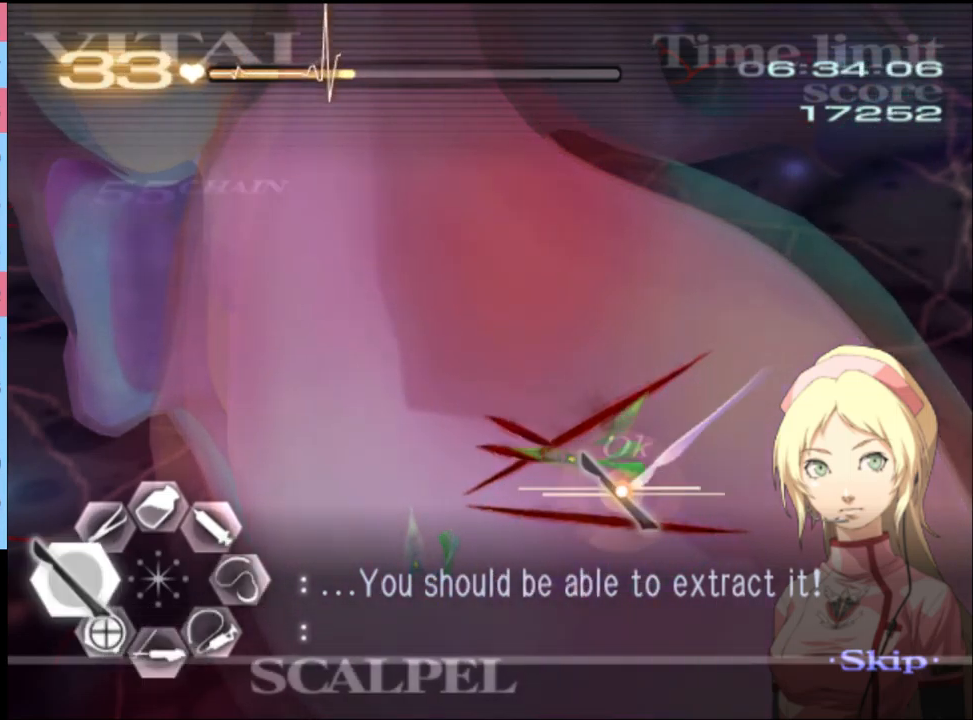
{"keys": ["s", "w"], "mouse": ["left"], "events": [[33, "mouse_left", "up"], [100, "a", "up"], [233, "s", "down"], [367, "mouse_left", "down"]]}
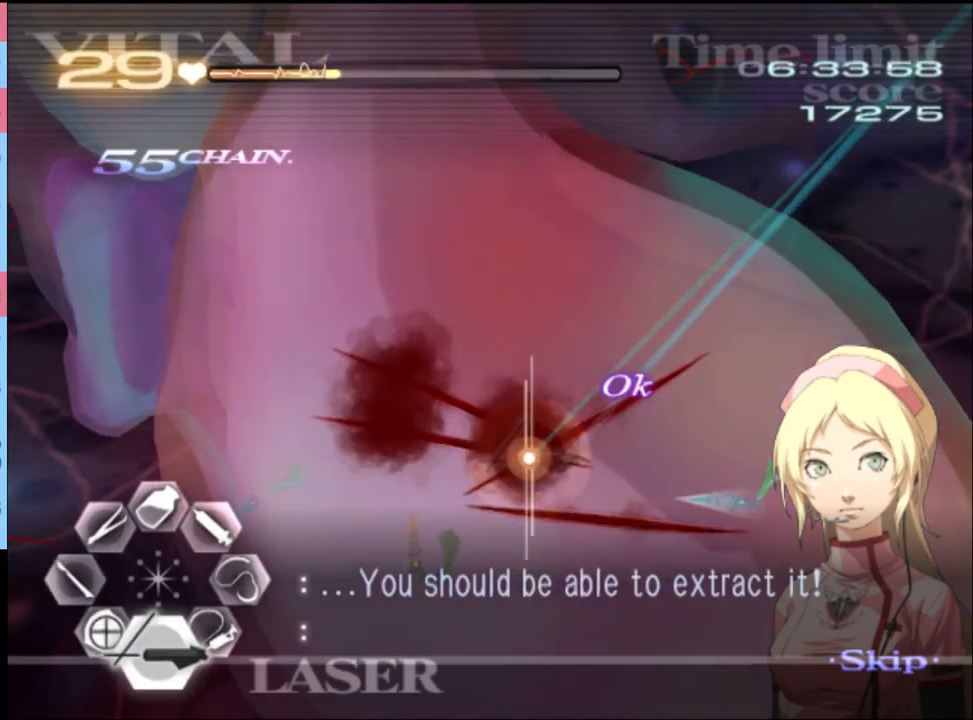
{"keys": ["w"], "mouse": [], "events": [[467, "mouse_left", "up"], [467, "s", "up"]]}
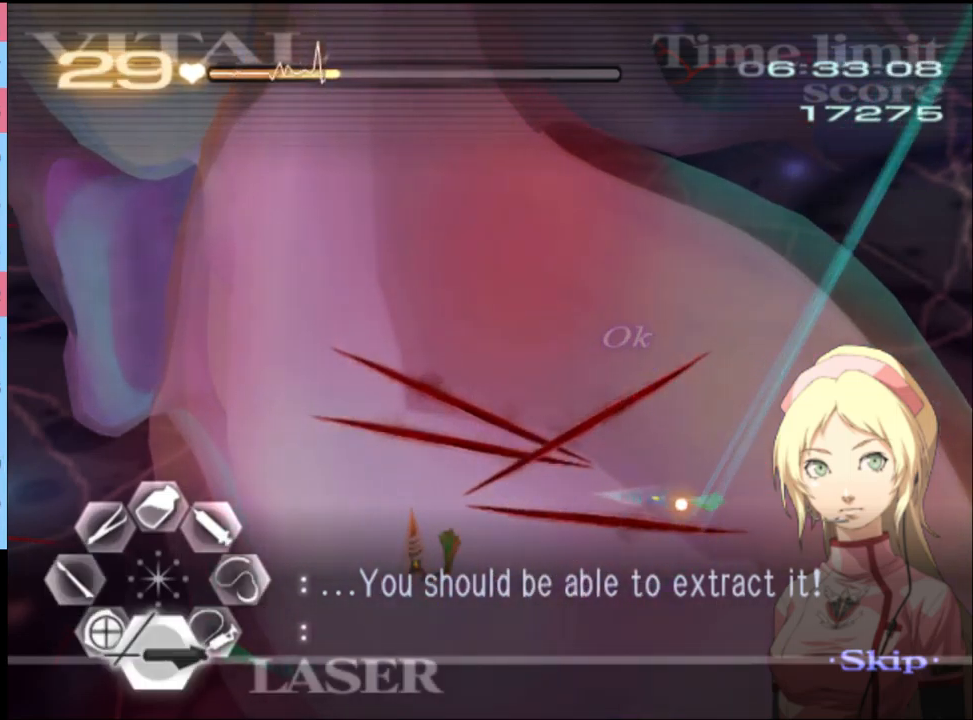
{"keys": [], "mouse": [], "events": [[33, "a", "down"], [100, "mouse_left", "down"], [133, "mouse_right", "down"], [333, "mouse_right", "up"], [367, "mouse_left", "up"], [367, "w", "up"], [400, "a", "up"]]}
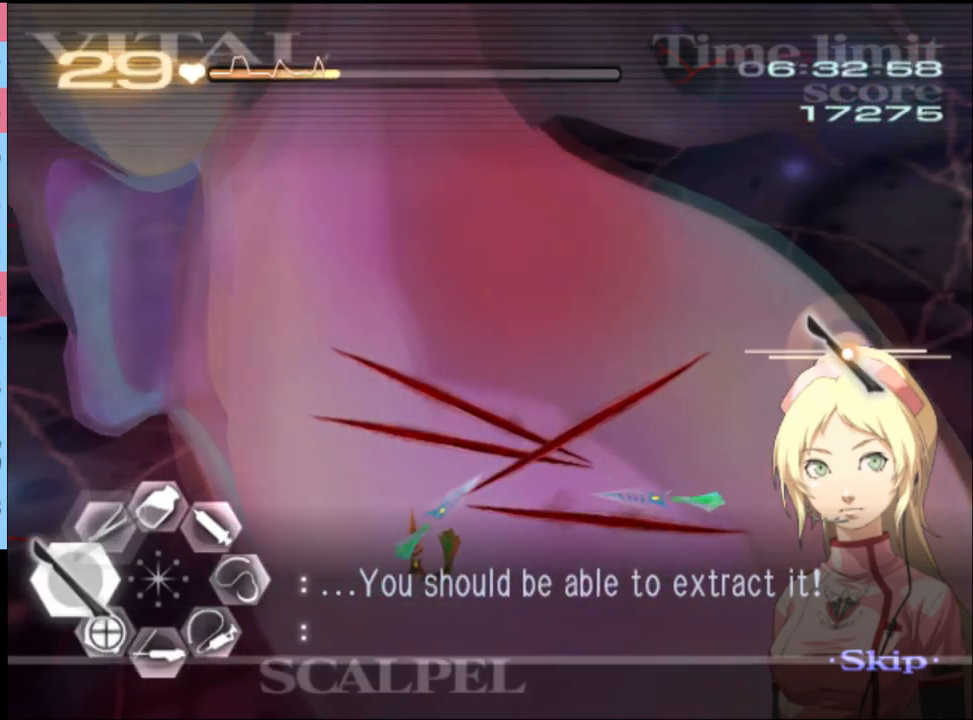
{"keys": ["a", "w"], "mouse": ["left", "right"], "events": [[133, "a", "down"], [167, "w", "down"], [300, "mouse_left", "down"], [300, "mouse_right", "down"]]}
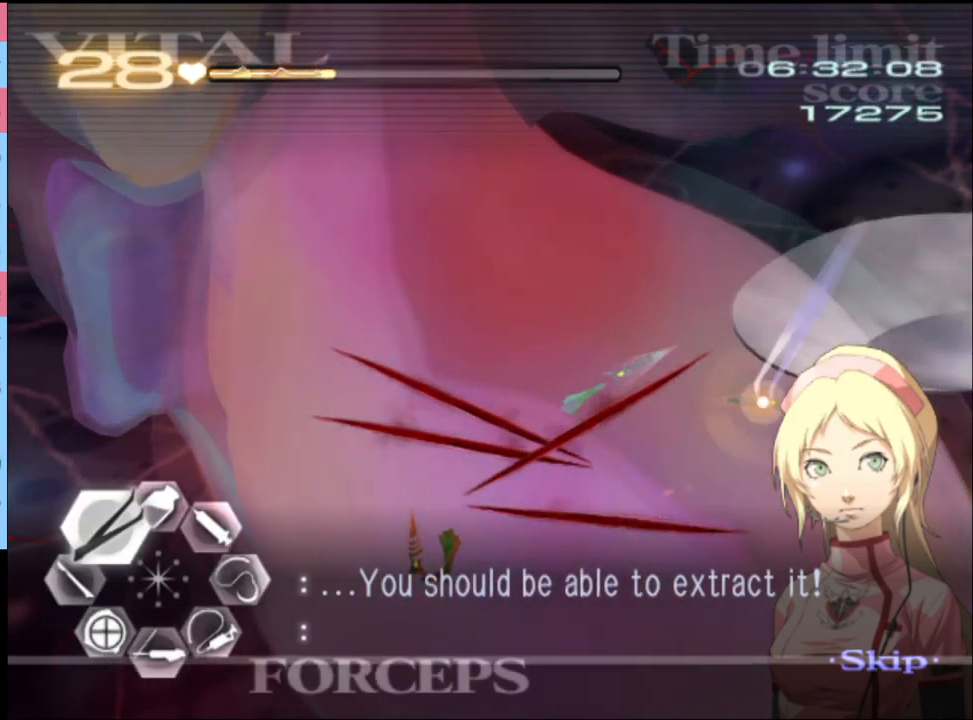
{"keys": ["s"], "mouse": ["left"], "events": [[133, "mouse_left", "up"], [133, "mouse_right", "up"], [166, "w", "up"], [200, "a", "up"], [266, "s", "down"], [366, "mouse_left", "down"]]}
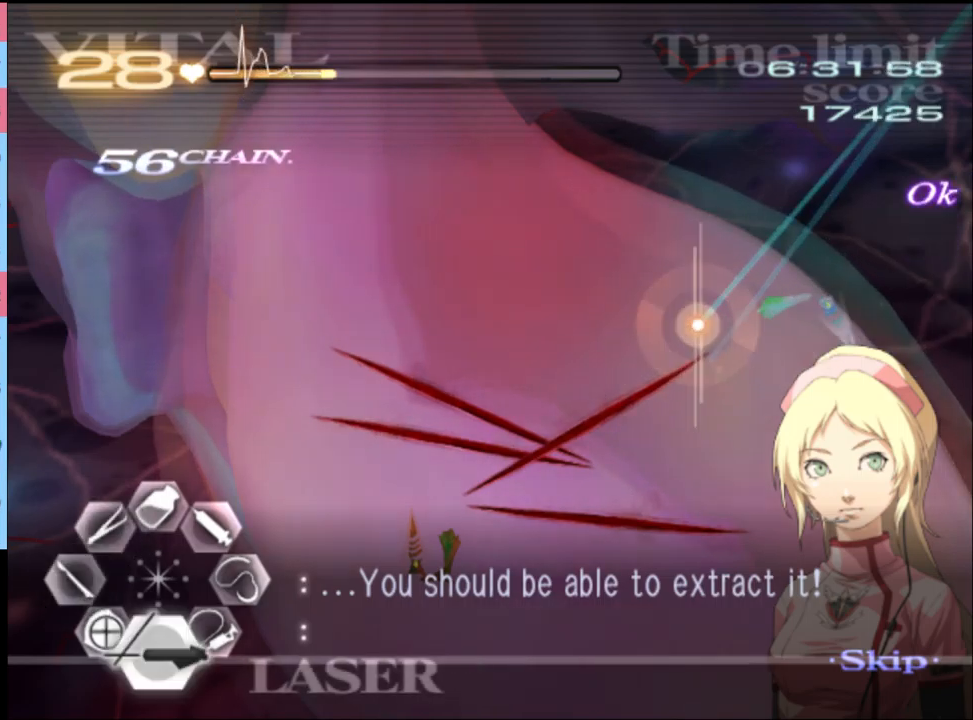
{"keys": ["s"], "mouse": ["left"], "events": [[233, "mouse_left", "up"], [366, "mouse_left", "down"]]}
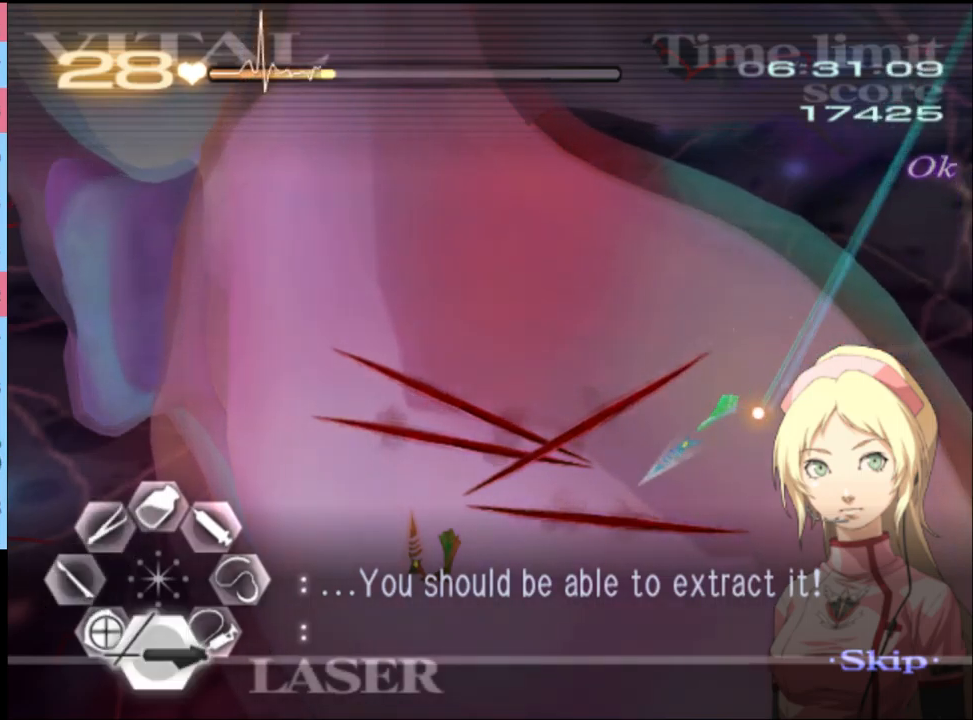
{"keys": [], "mouse": ["left"], "events": [[166, "mouse_left", "up"], [166, "s", "up"], [266, "a", "down"], [300, "a", "up"], [300, "mouse_left", "down"]]}
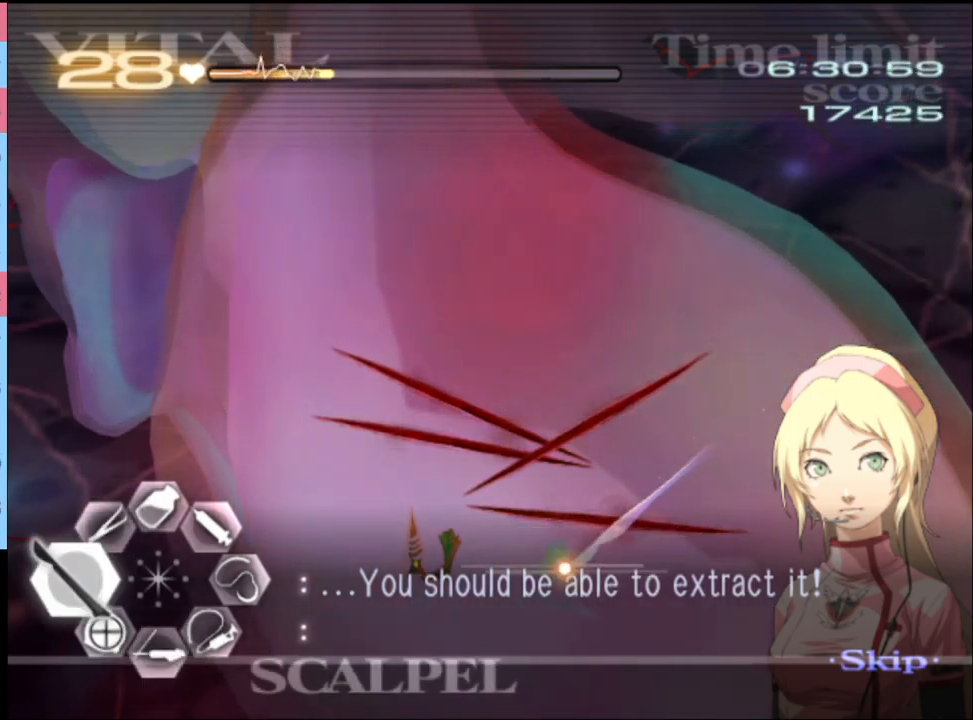
{"keys": [], "mouse": [], "events": [[66, "mouse_left", "up"], [133, "w", "down"], [166, "a", "down"], [466, "a", "up"], [466, "w", "up"]]}
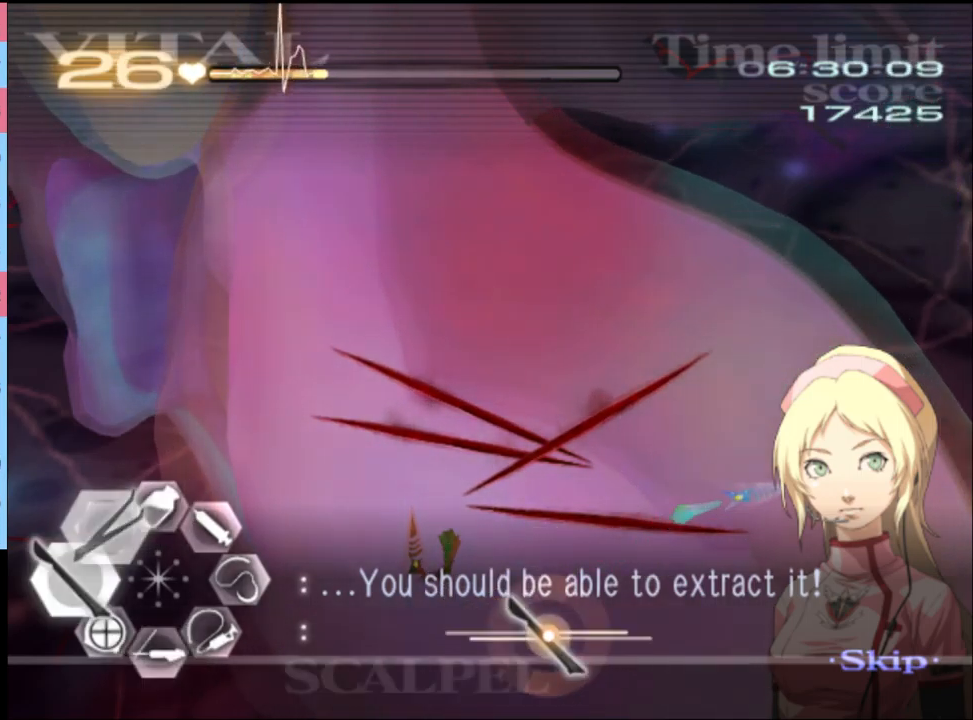
{"keys": [], "mouse": [], "events": [[33, "s", "down"], [166, "mouse_left", "down"], [400, "mouse_left", "up"], [400, "s", "up"]]}
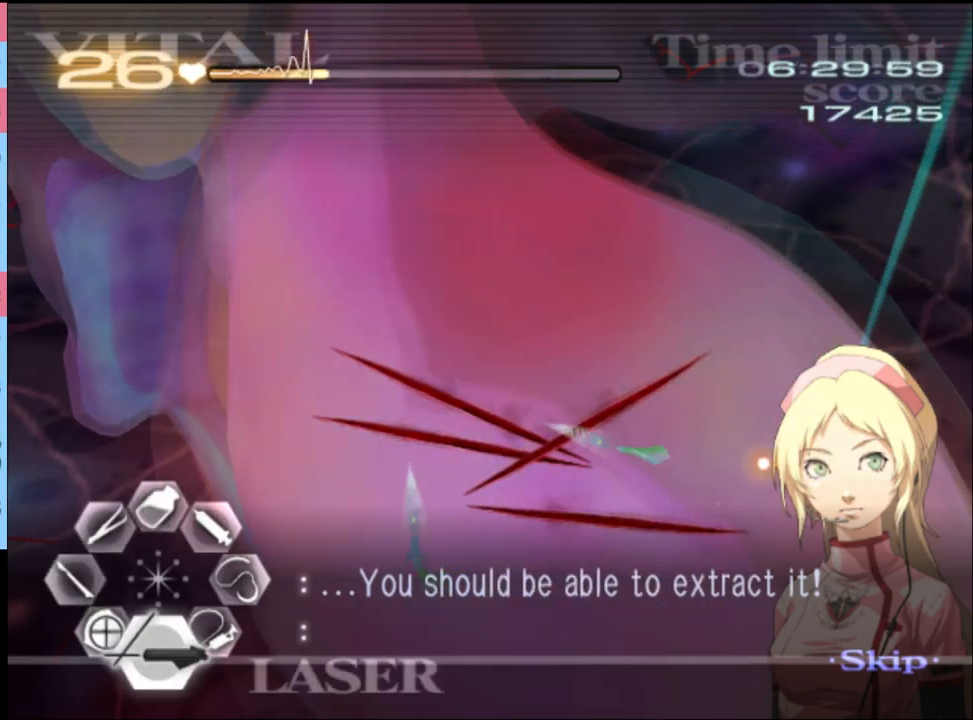
{"keys": [], "mouse": ["left"], "events": [[166, "mouse_left", "down"]]}
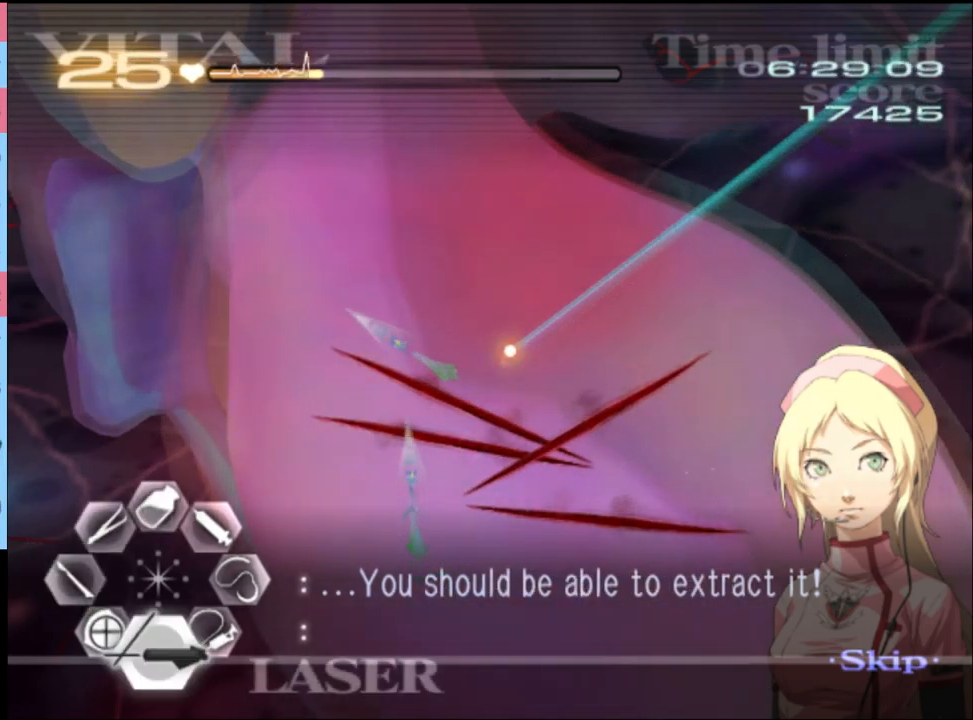
{"keys": [], "mouse": [], "events": [[100, "mouse_left", "up"], [266, "mouse_left", "down"], [500, "mouse_left", "up"]]}
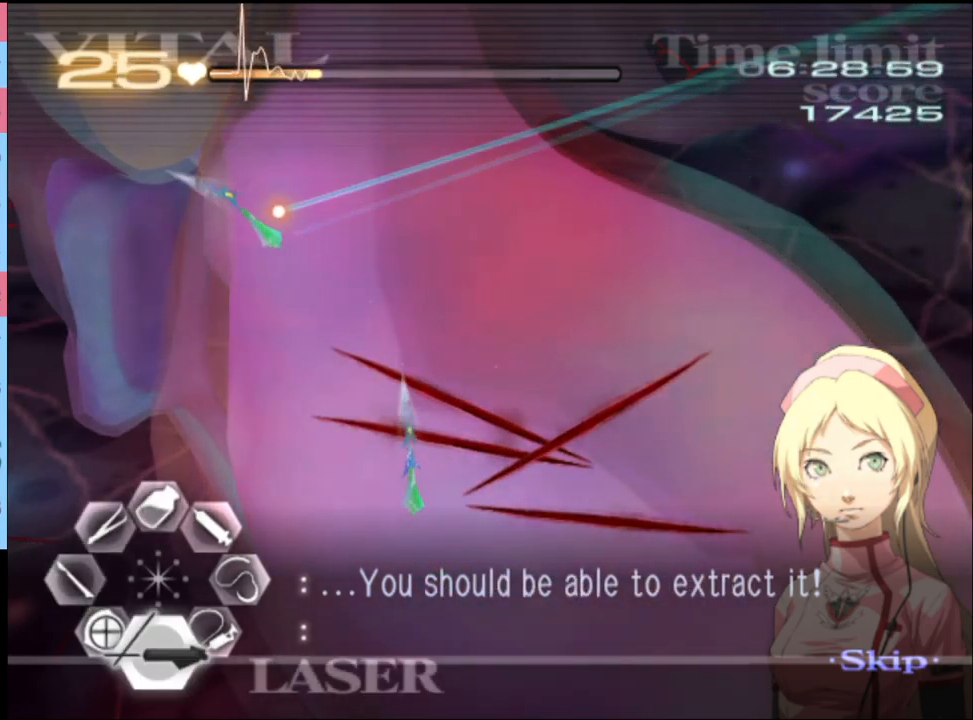
{"keys": [], "mouse": [], "events": []}
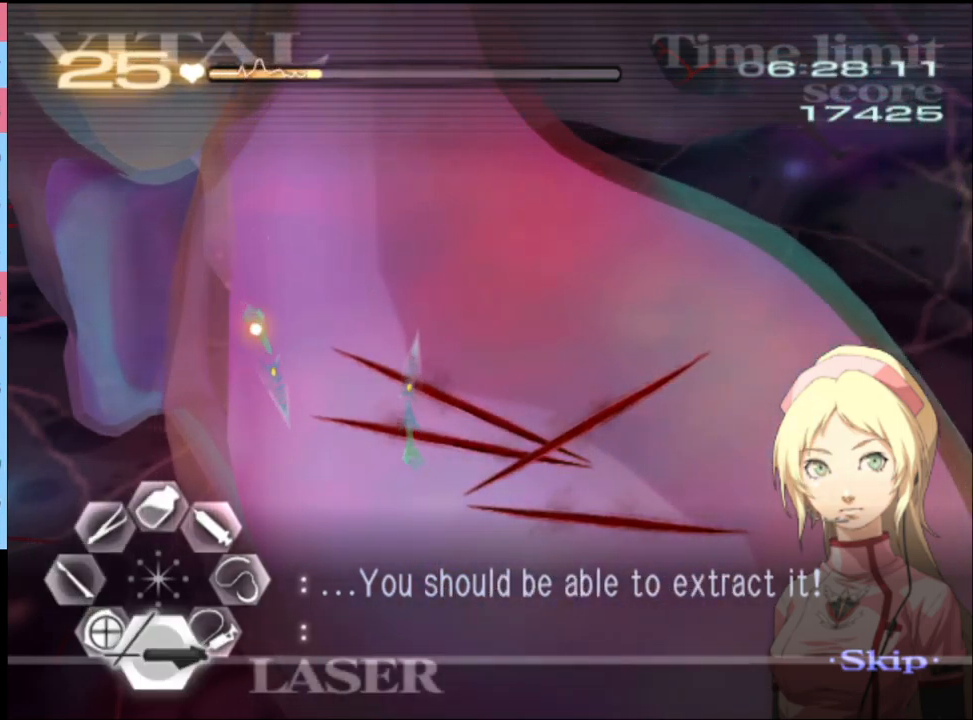
{"keys": ["a", "w"], "mouse": [], "events": [[66, "mouse_left", "down"], [300, "mouse_left", "up"], [466, "a", "down"], [466, "w", "down"]]}
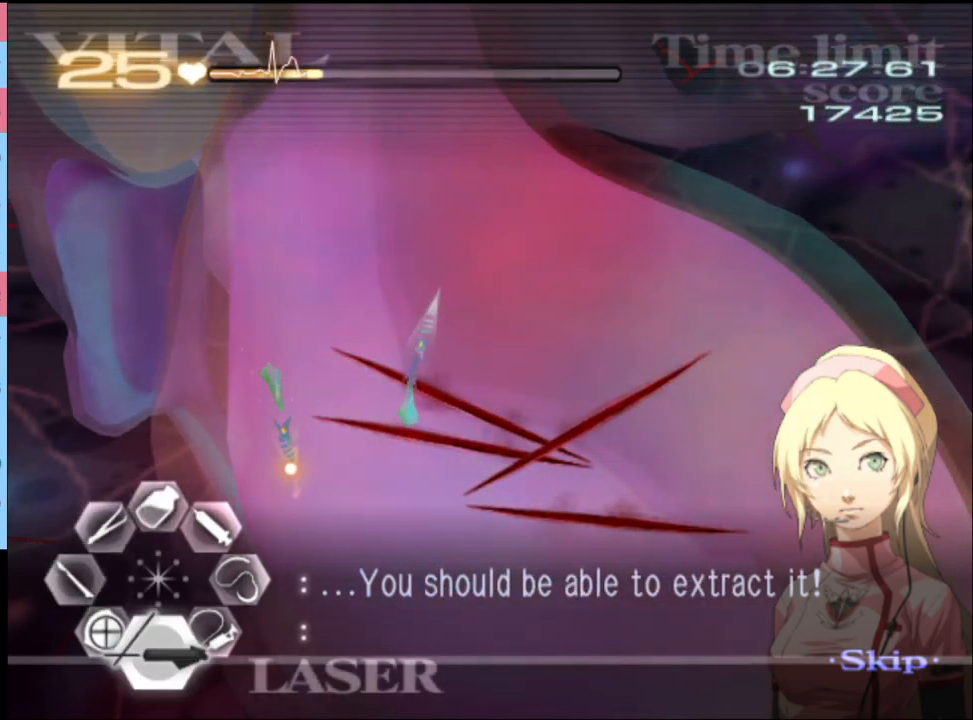
{"keys": [], "mouse": [], "events": [[66, "mouse_left", "down"], [100, "mouse_right", "down"], [333, "mouse_right", "up"], [366, "mouse_left", "up"], [400, "a", "up"], [400, "w", "up"]]}
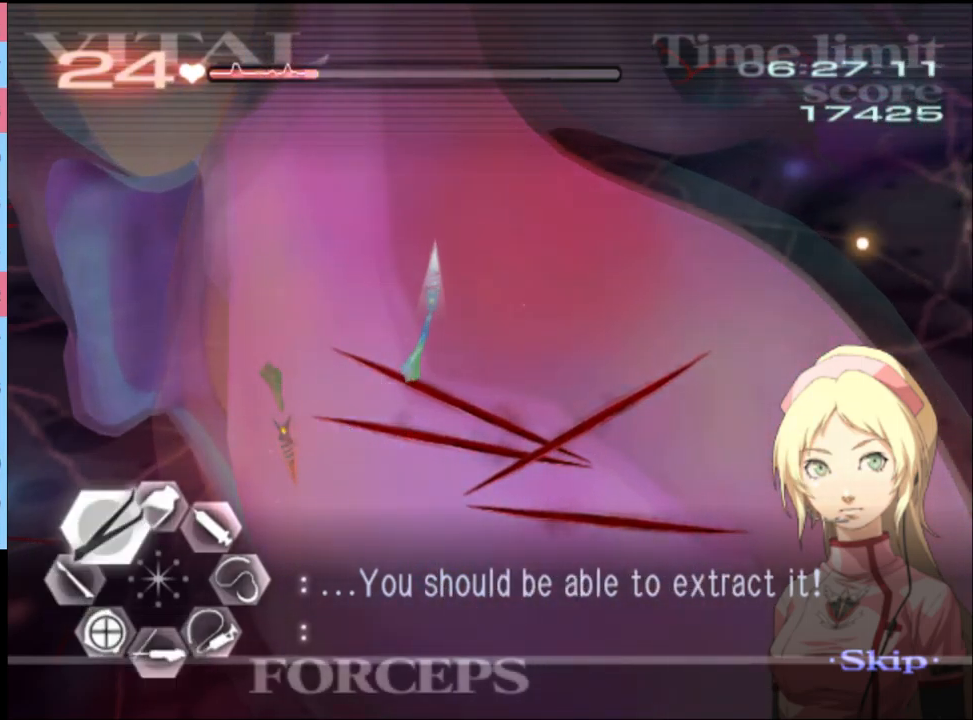
{"keys": ["a", "w"], "mouse": ["left"], "events": [[200, "a", "down"], [200, "w", "down"], [467, "mouse_left", "down"]]}